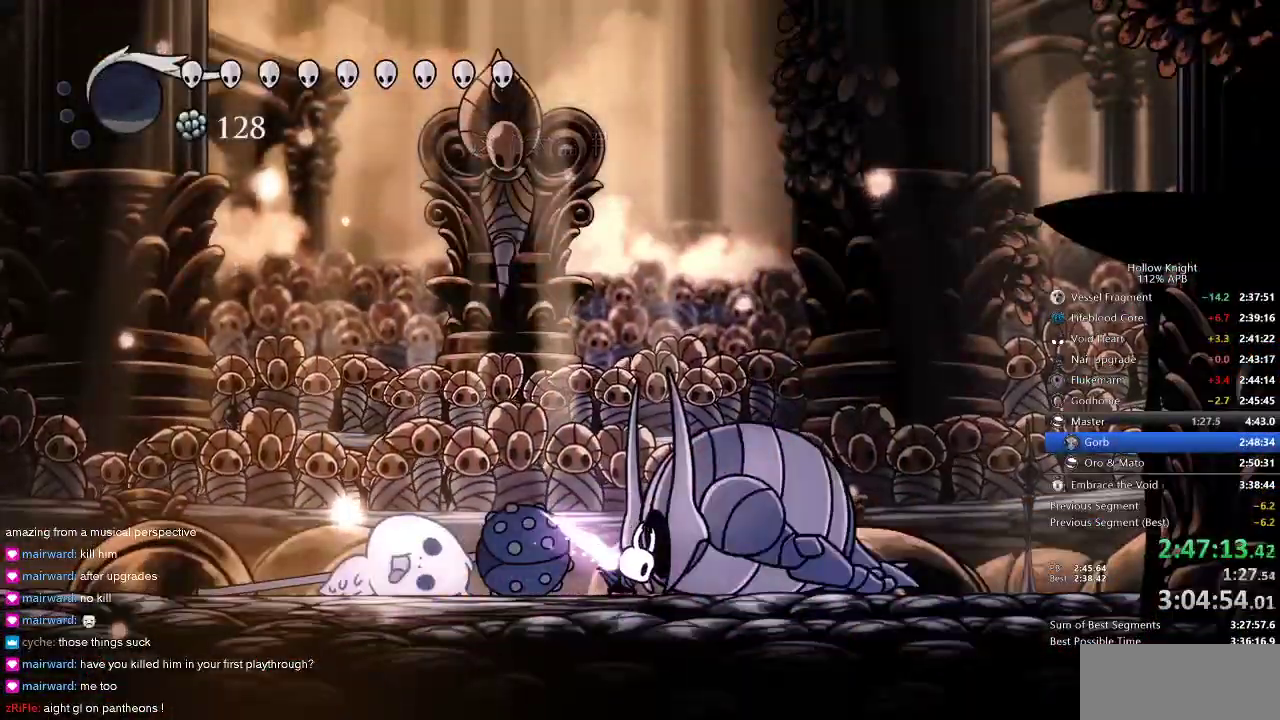
Gameplay with keyboard; each line is a JSON object with the keys held at the frame after it. "events" lists presses ("down") and releases ("up") of "cdash", "dash", "dnail", "down", "heal", "inv", "jump", "left", "nail", "right", "spell" and "up" between this image and that frame as [ms after this image, input, new state], when the widget could be followed in between. No other keys are recorded. Mouse input is not recorded. Key names are as the overlay labels them; some are game actions (e.g. jump) rather than physical keys.
{"keys": [], "events": [[150, "dnail", "up"]]}
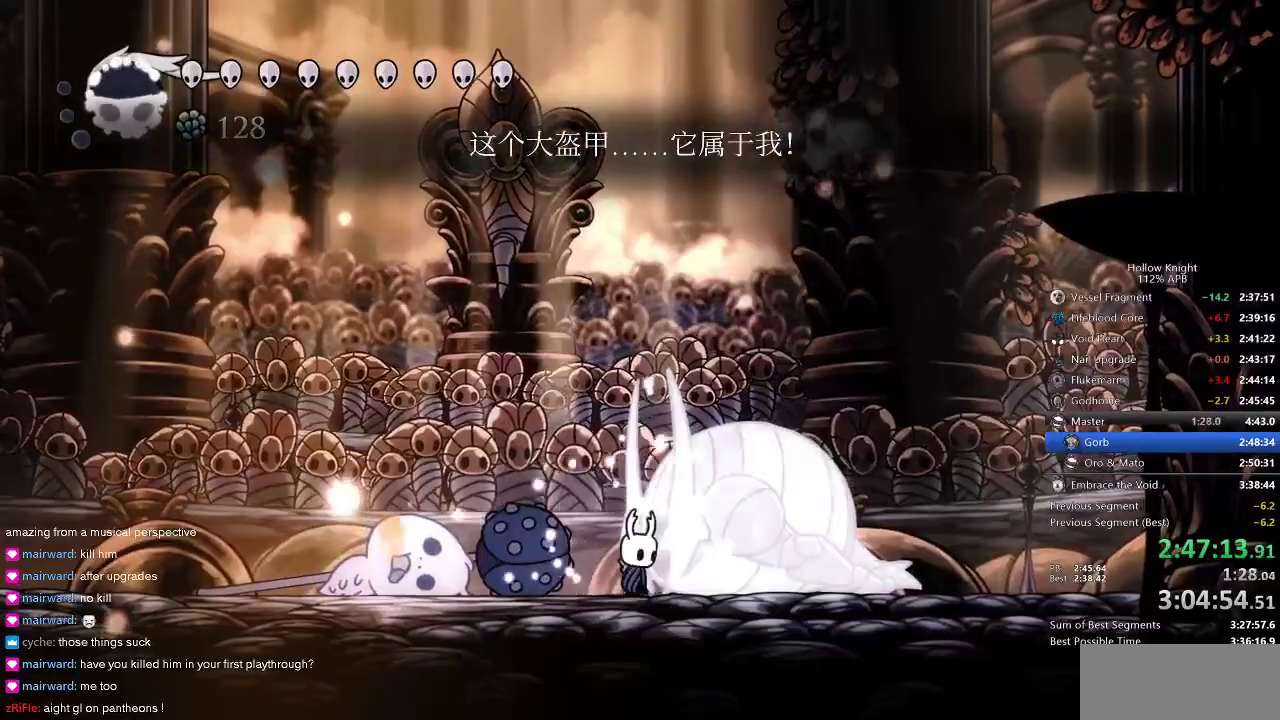
{"keys": ["dnail"], "events": [[234, "dnail", "down"]]}
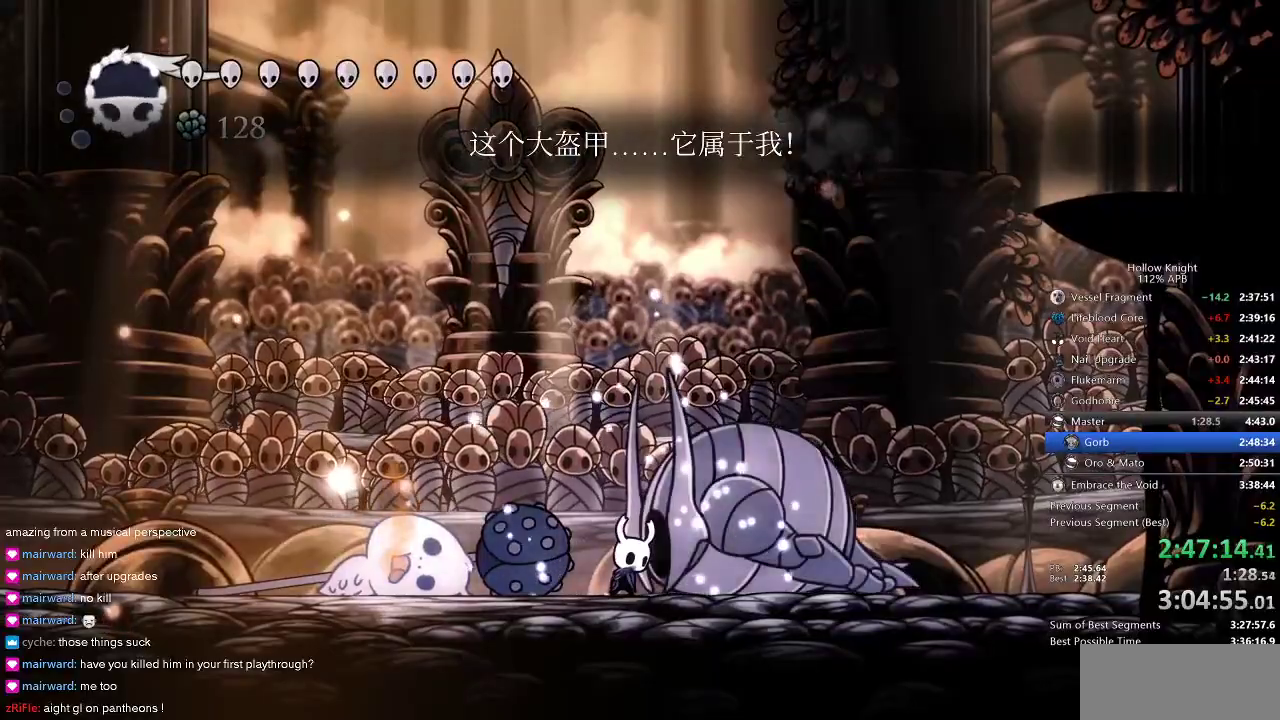
{"keys": ["dnail"], "events": []}
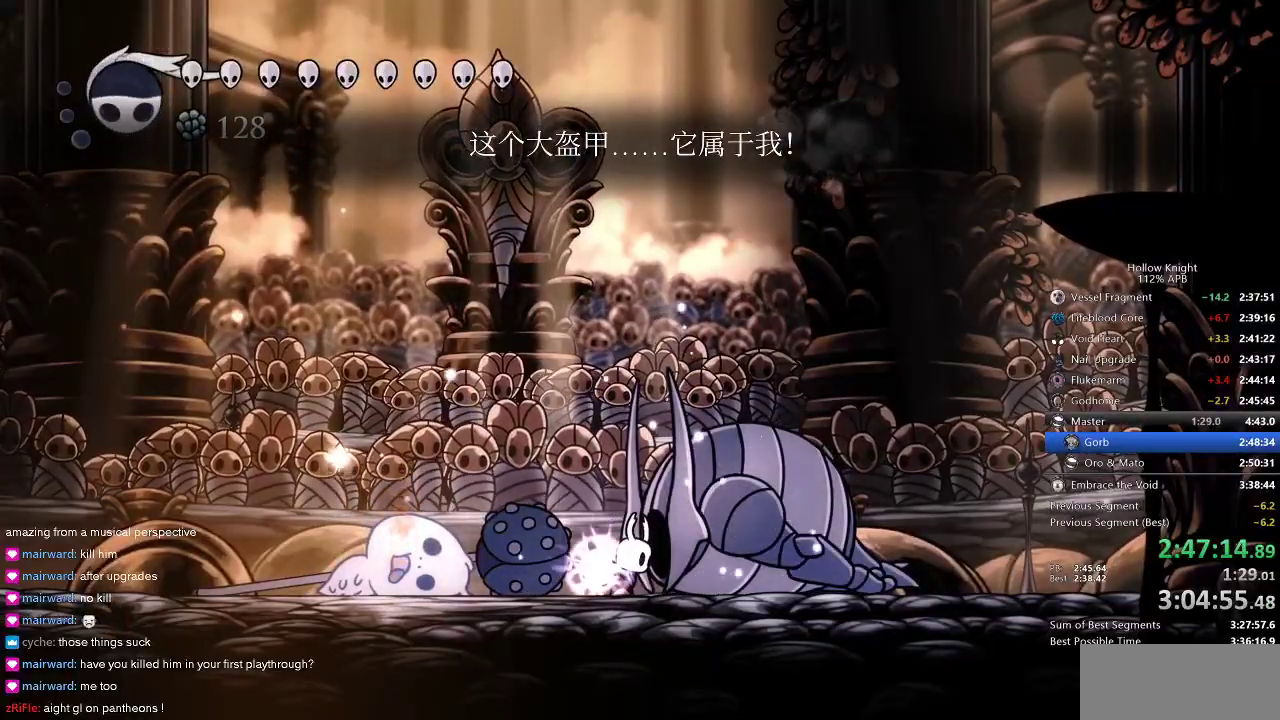
{"keys": ["dnail"], "events": []}
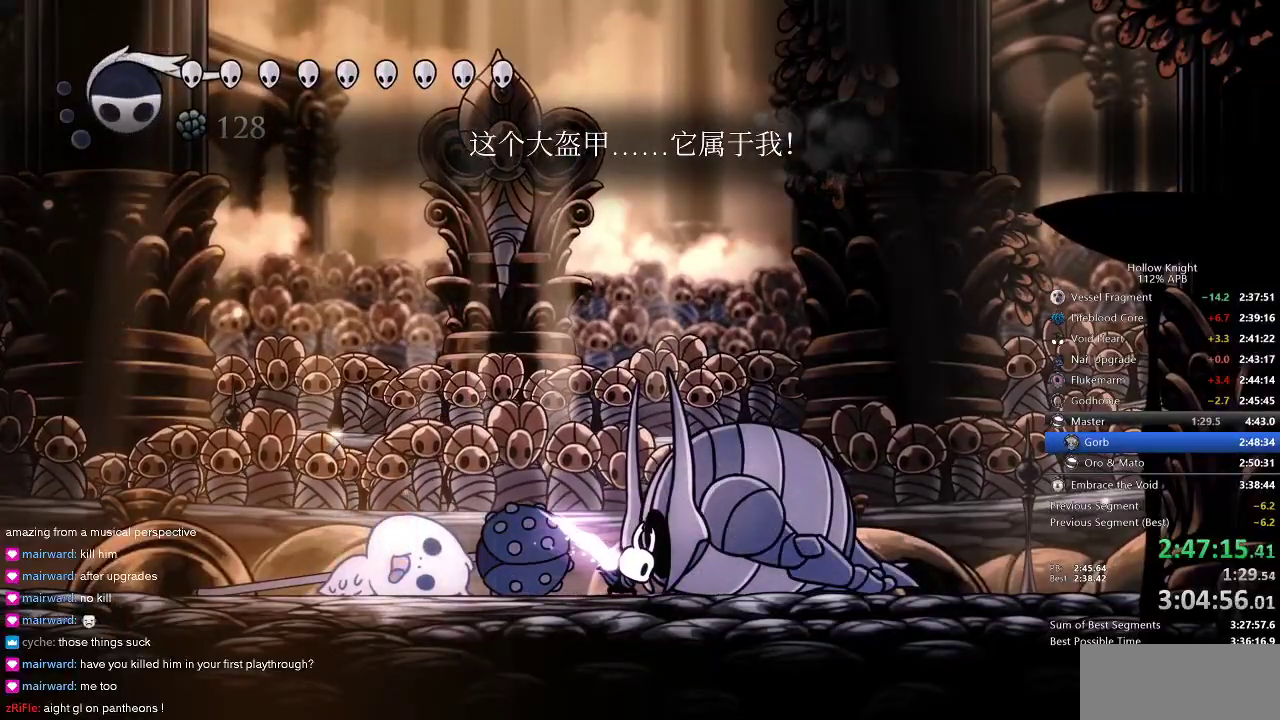
{"keys": [], "events": [[117, "dnail", "up"]]}
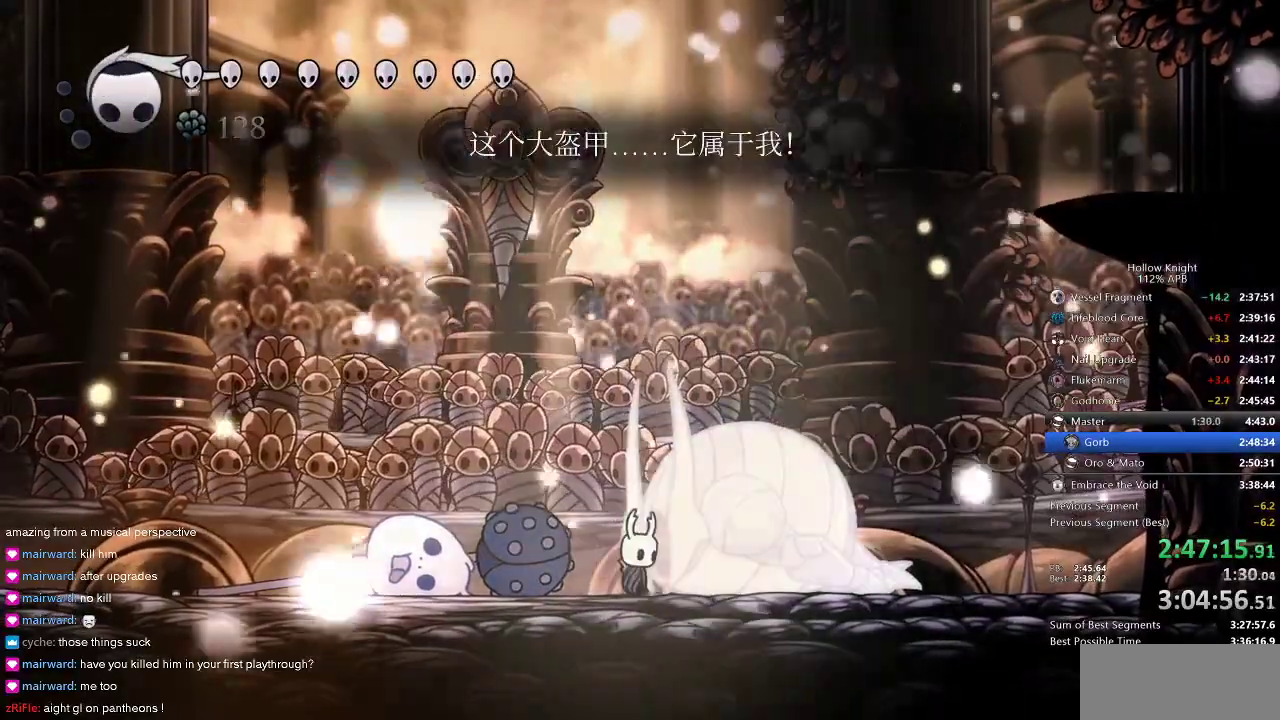
{"keys": ["dnail"], "events": [[184, "dnail", "down"]]}
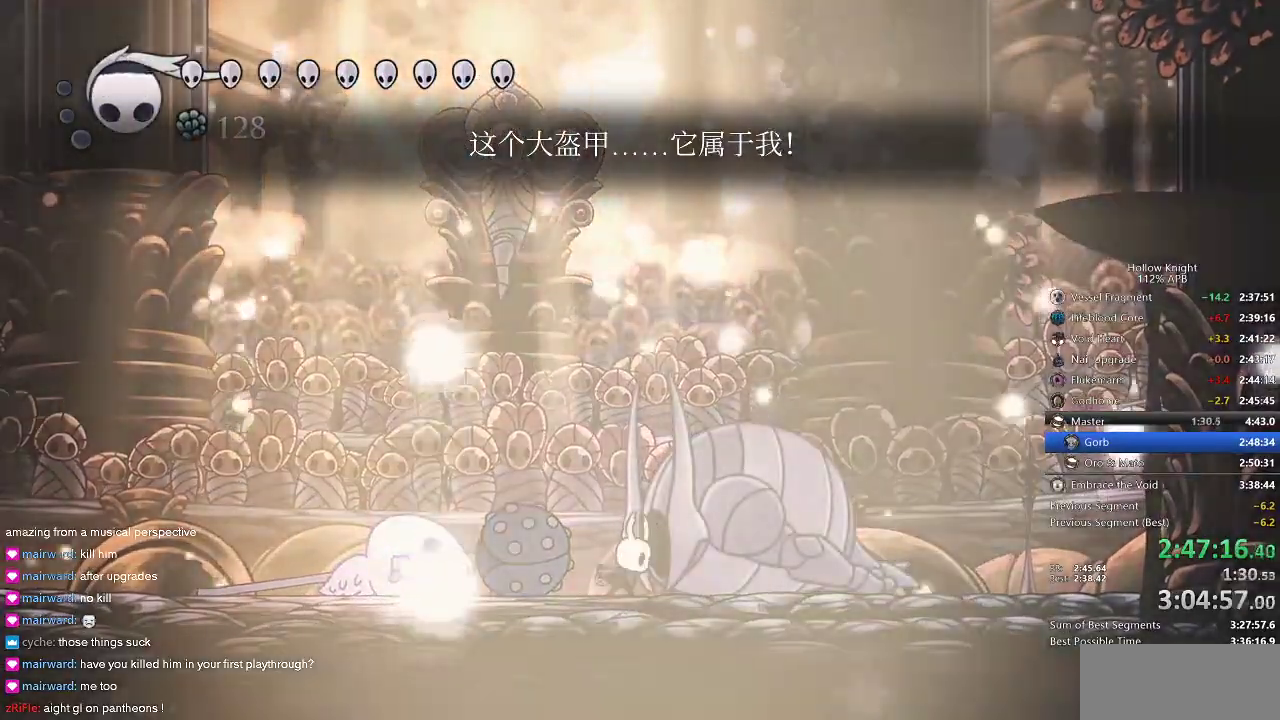
{"keys": ["dnail"], "events": []}
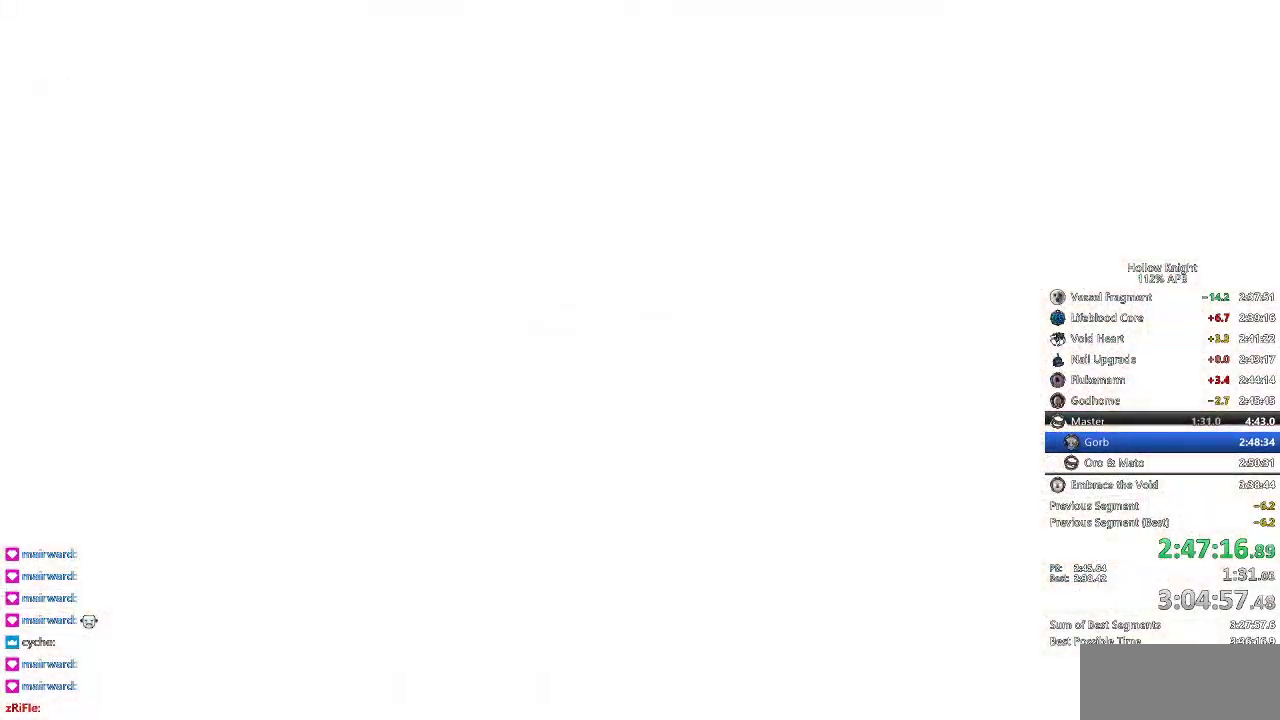
{"keys": ["dnail"], "events": []}
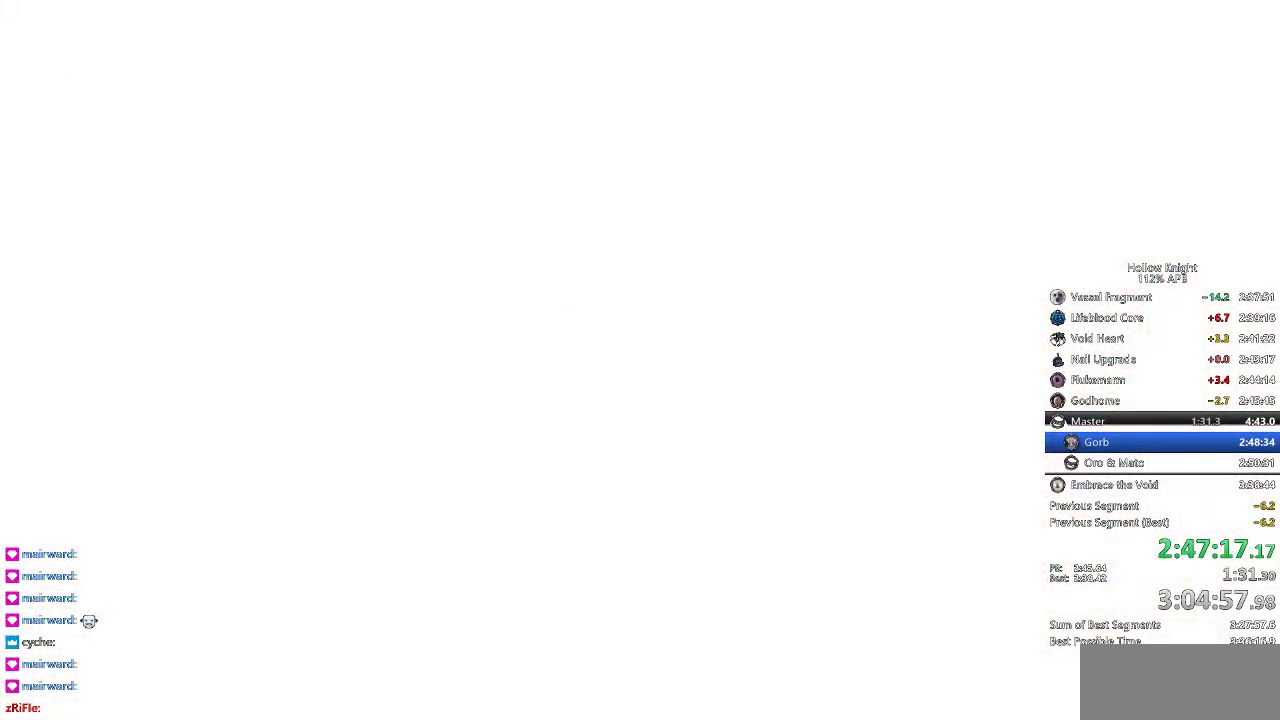
{"keys": ["left"], "events": [[384, "dnail", "up"], [467, "left", "down"]]}
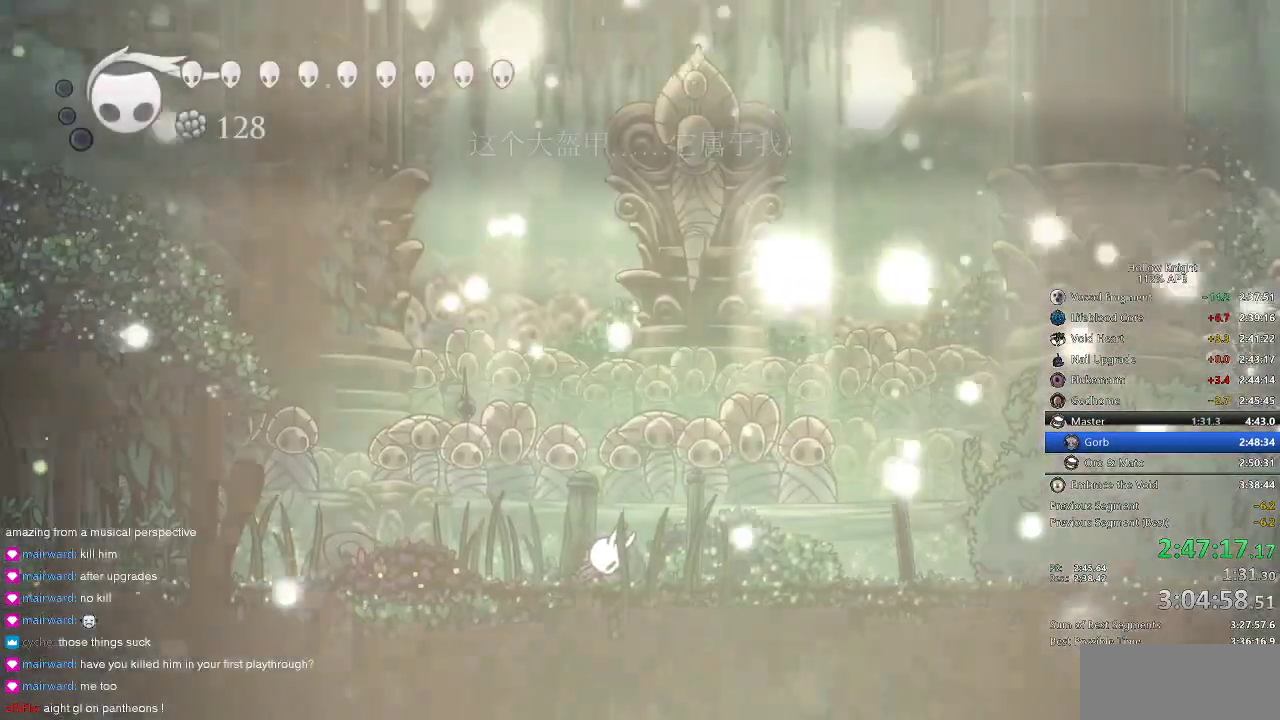
{"keys": [], "events": [[34, "down", "down"], [84, "left", "up"], [84, "right", "down"], [134, "down", "up"], [167, "right", "up"], [200, "left", "down"], [267, "down", "down"], [317, "down", "up"], [317, "left", "up"], [317, "right", "down"], [400, "right", "up"]]}
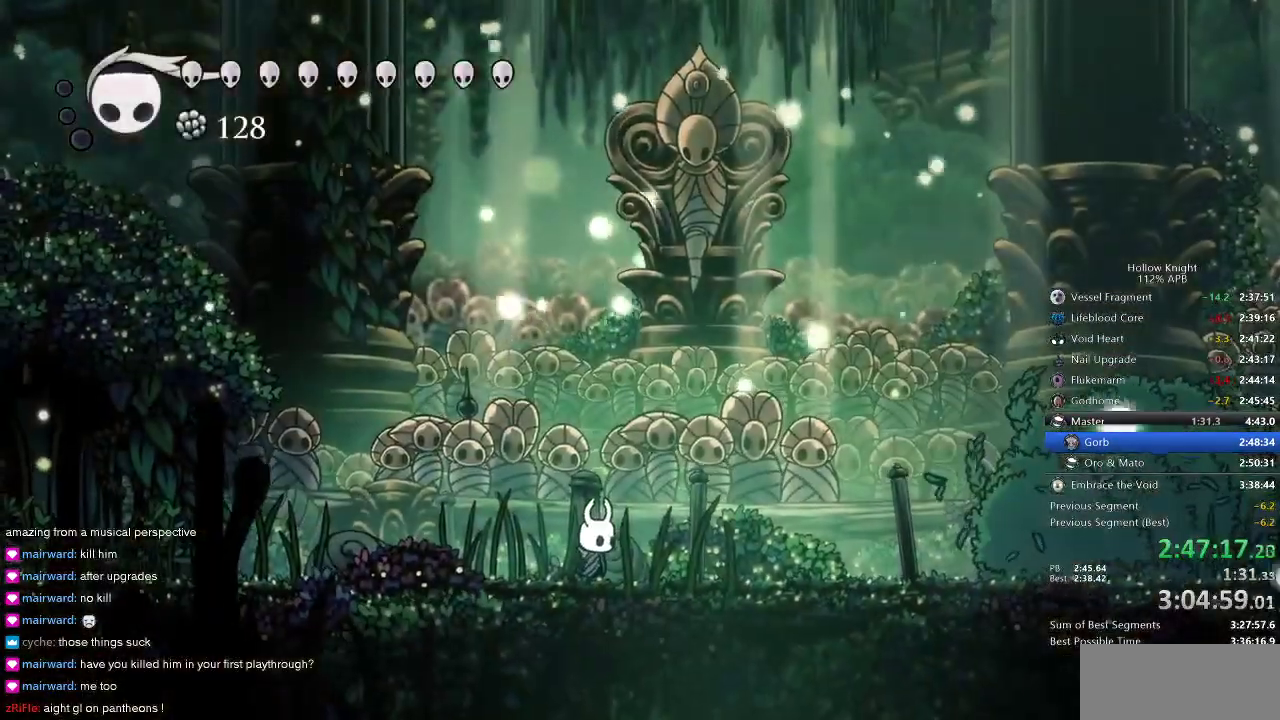
{"keys": ["right"], "events": [[184, "right", "down"], [234, "dash", "down"], [334, "dash", "up"]]}
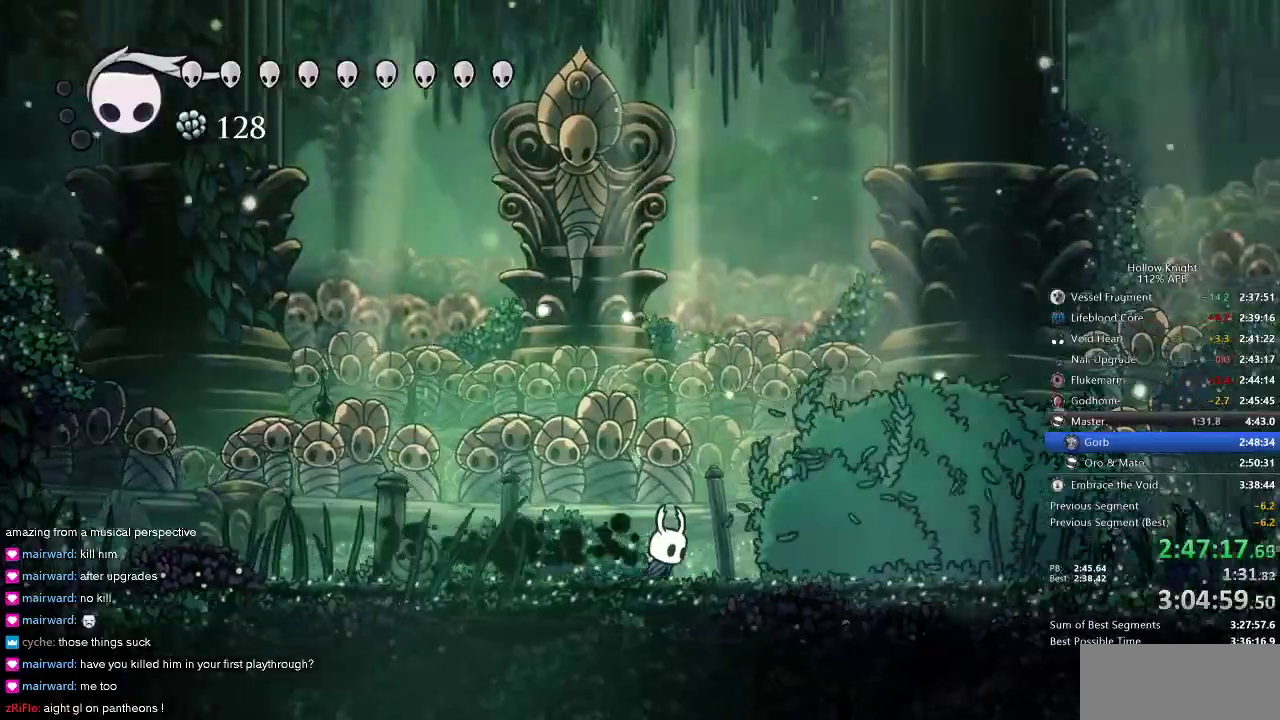
{"keys": [], "events": [[117, "right", "up"]]}
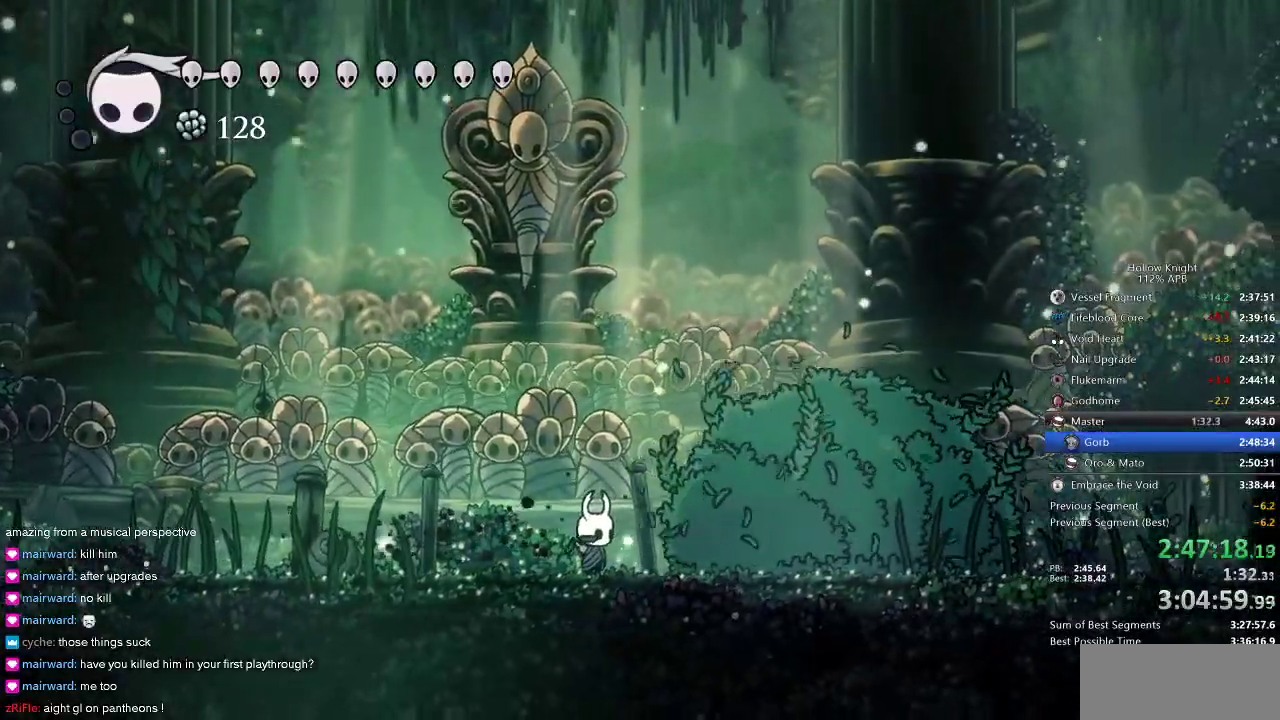
{"keys": [], "events": [[50, "left", "down"], [334, "left", "up"], [367, "right", "down"], [400, "right", "up"]]}
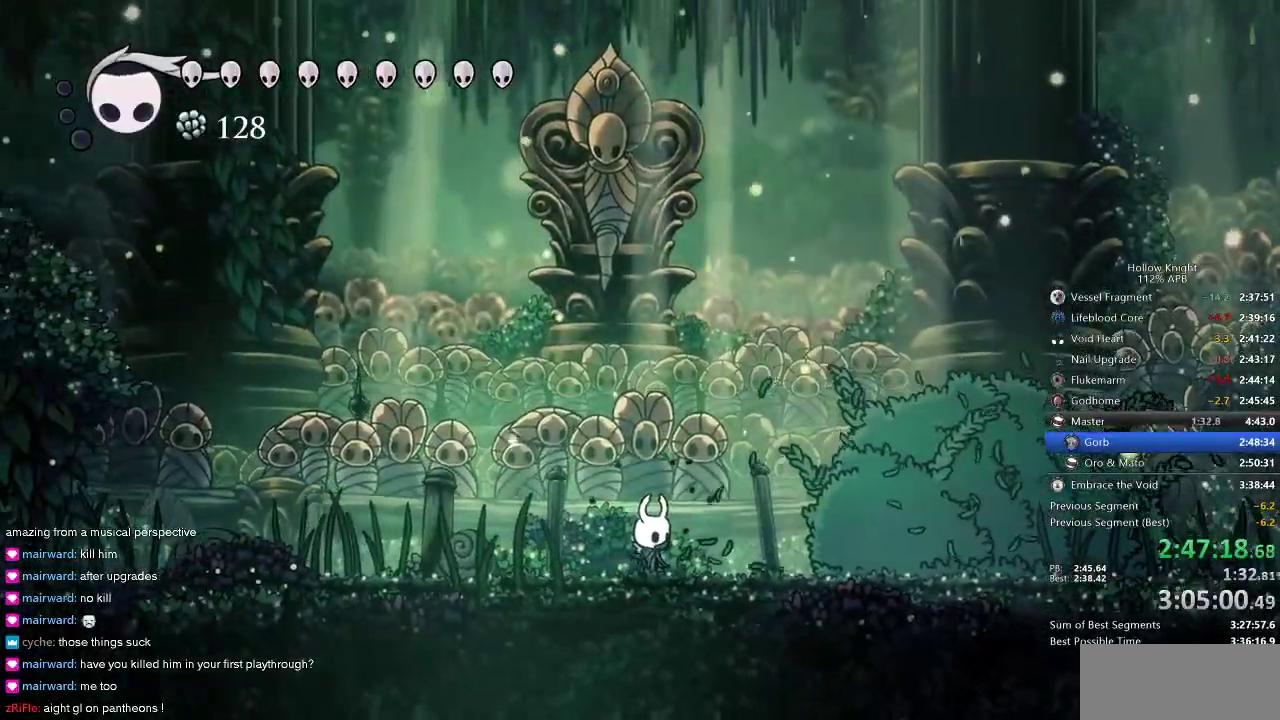
{"keys": [], "events": []}
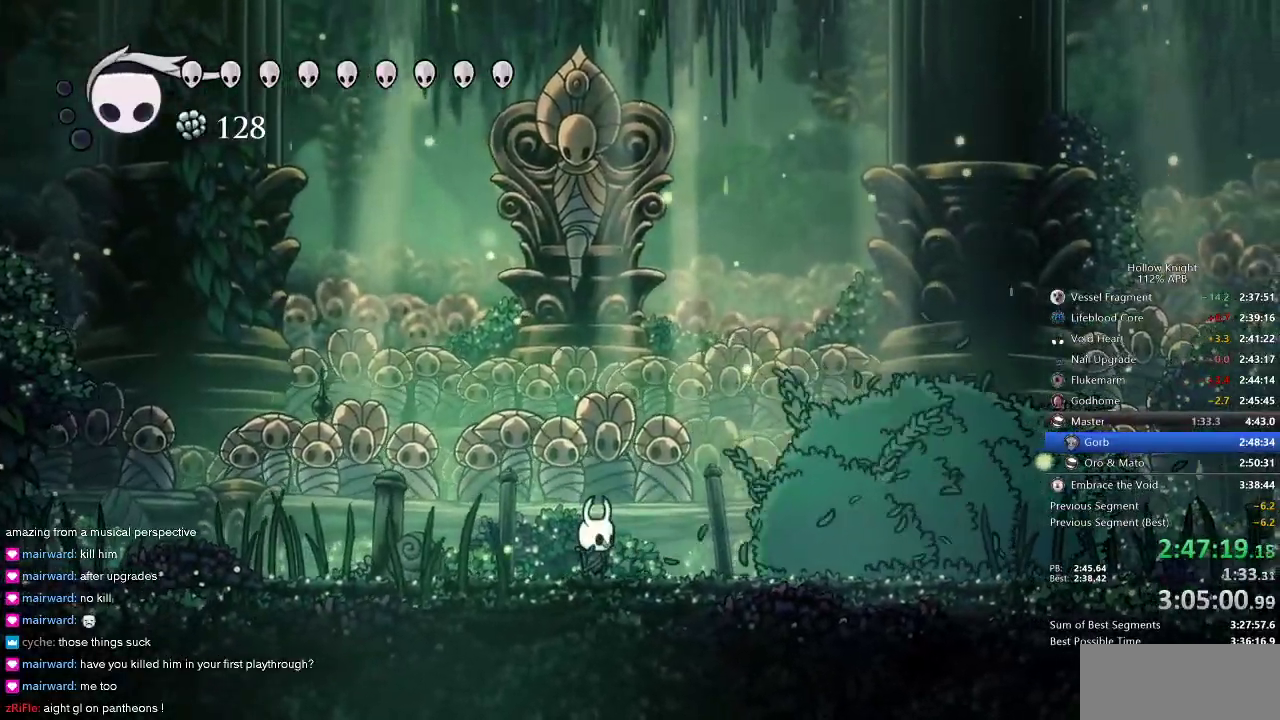
{"keys": [], "events": []}
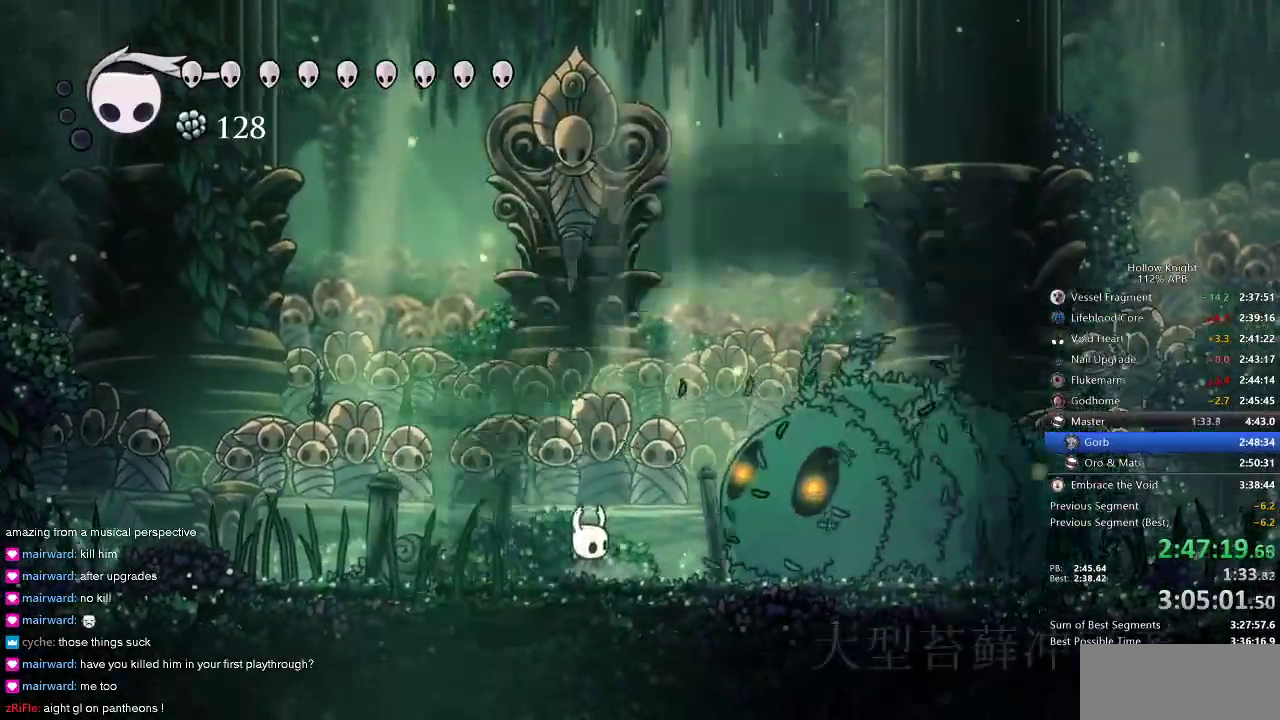
{"keys": [], "events": [[134, "spell", "down"], [234, "spell", "up"], [267, "spell", "down"], [317, "spell", "up"], [400, "spell", "down"], [450, "spell", "up"]]}
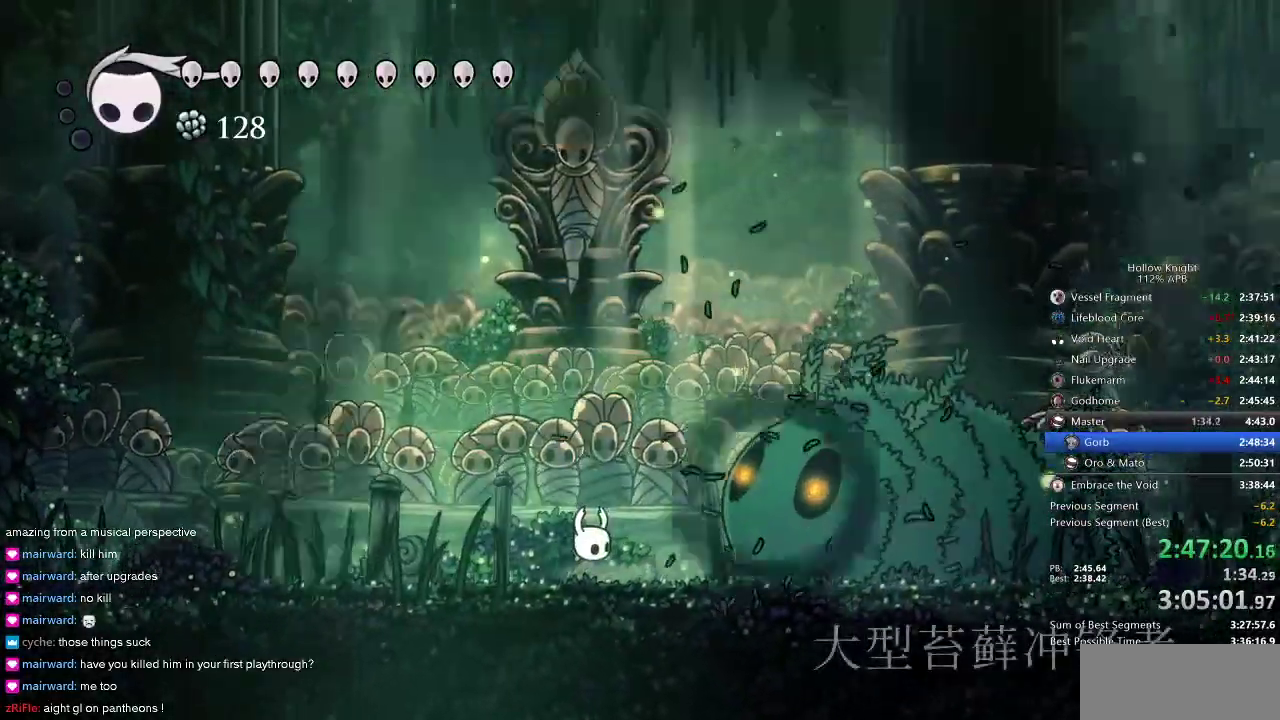
{"keys": ["spell"], "events": [[50, "spell", "down"], [100, "spell", "up"], [134, "spell", "down"], [184, "spell", "up"], [234, "spell", "down"], [300, "spell", "up"], [334, "spell", "down"], [384, "spell", "up"], [484, "spell", "down"]]}
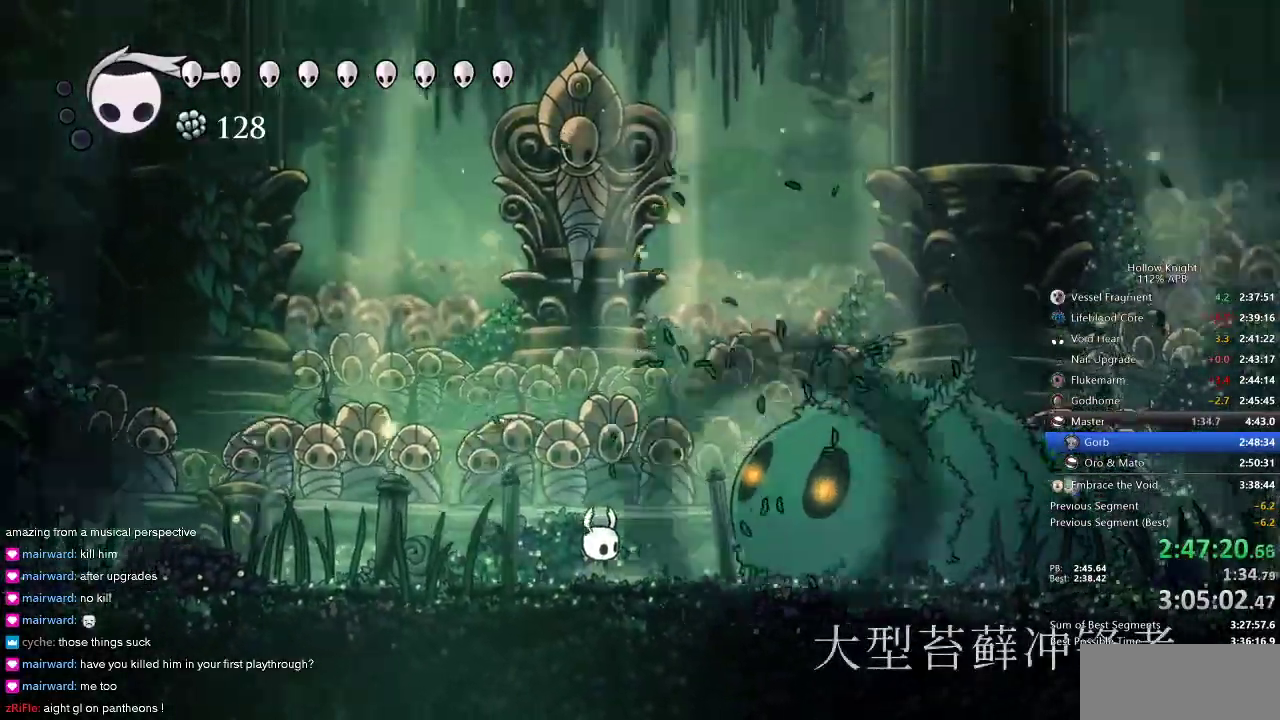
{"keys": [], "events": [[17, "spell", "up"], [67, "spell", "down"], [100, "spell", "up"], [217, "spell", "down"], [284, "spell", "up"], [317, "spell", "down"], [350, "spell", "up"], [400, "spell", "down"], [484, "spell", "up"]]}
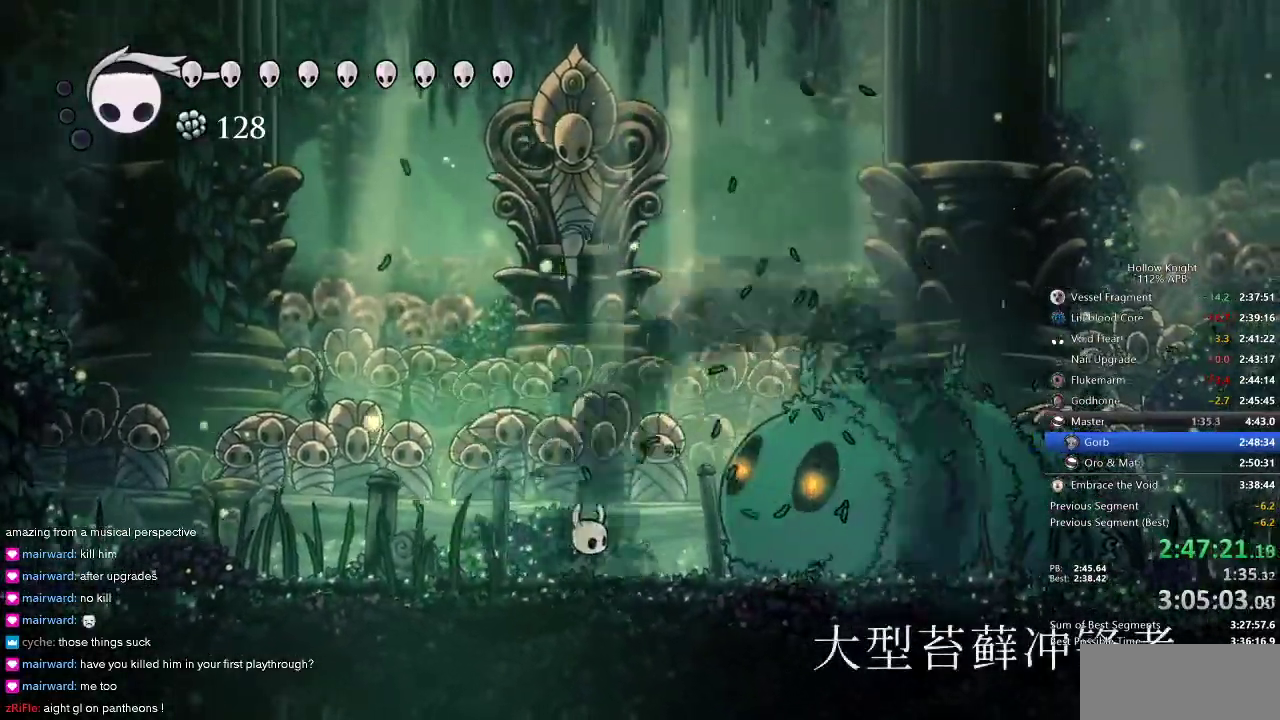
{"keys": [], "events": [[34, "spell", "down"], [100, "spell", "up"], [134, "spell", "down"], [234, "spell", "up"], [284, "spell", "down"], [334, "spell", "up"], [417, "spell", "down"], [467, "spell", "up"]]}
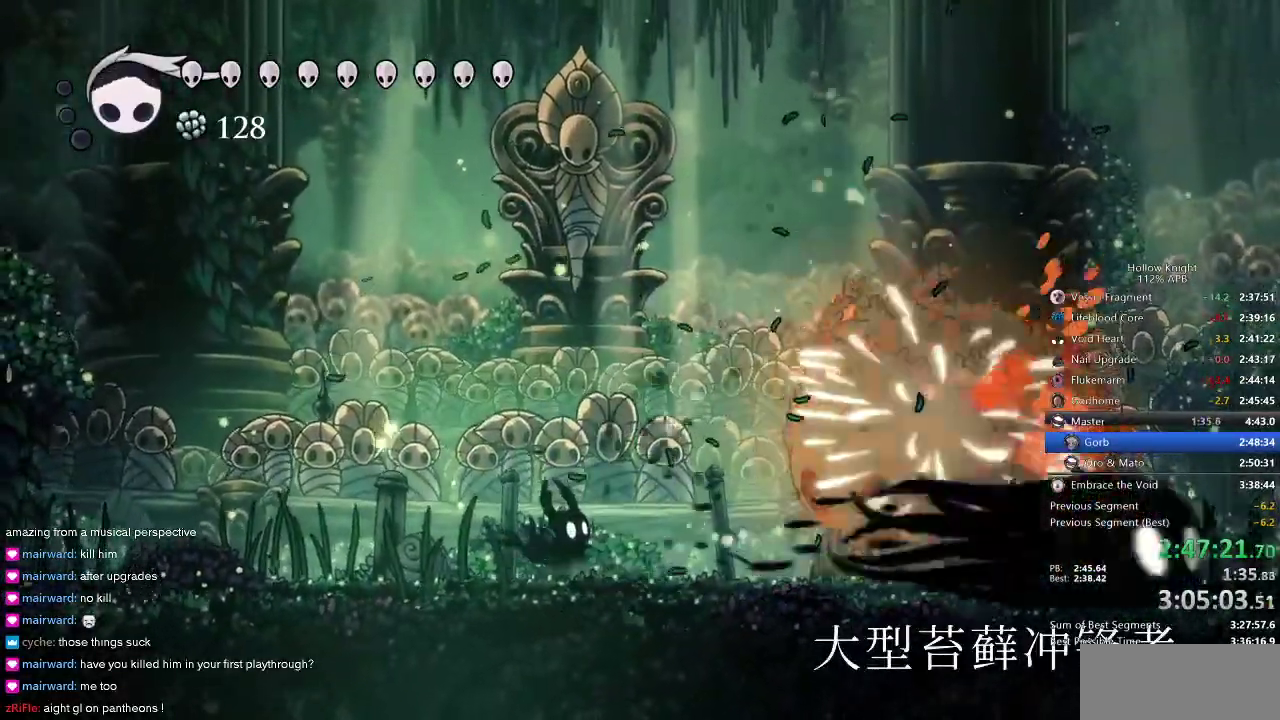
{"keys": [], "events": [[17, "spell", "down"], [50, "spell", "up"], [150, "spell", "down"], [217, "spell", "up"], [250, "spell", "down"], [284, "spell", "up"], [367, "spell", "down"], [417, "spell", "up"]]}
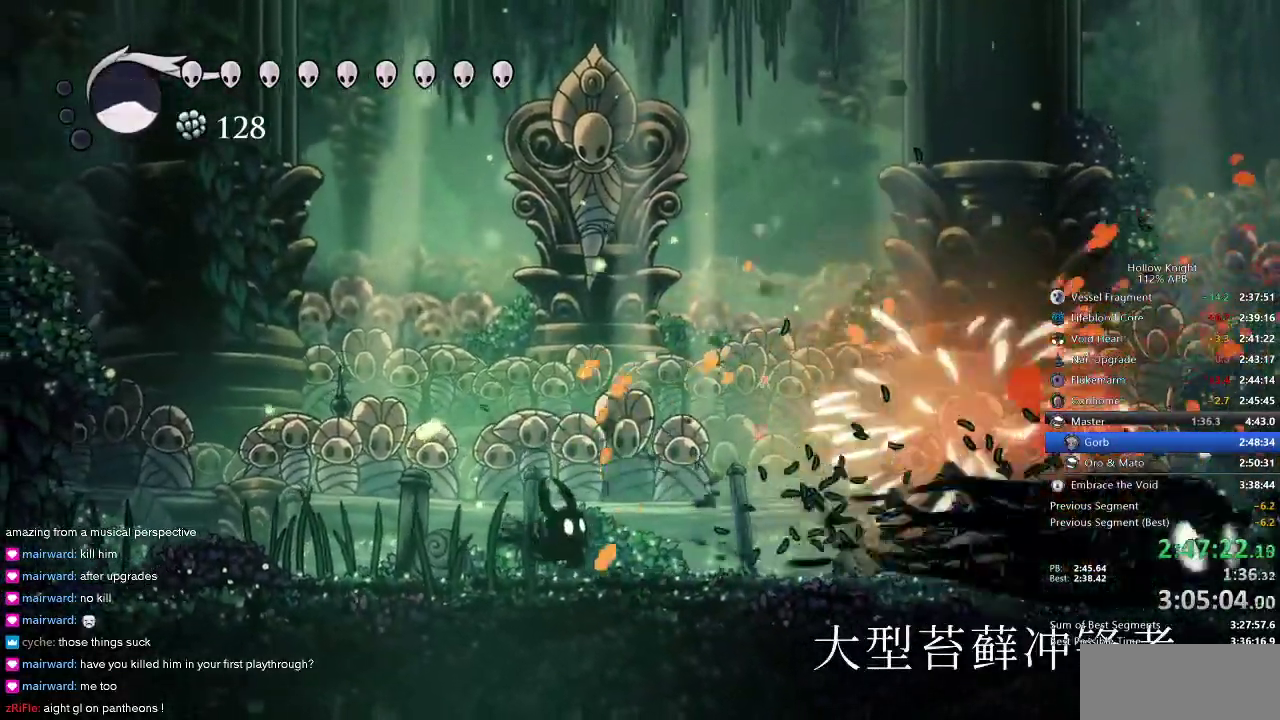
{"keys": [], "events": []}
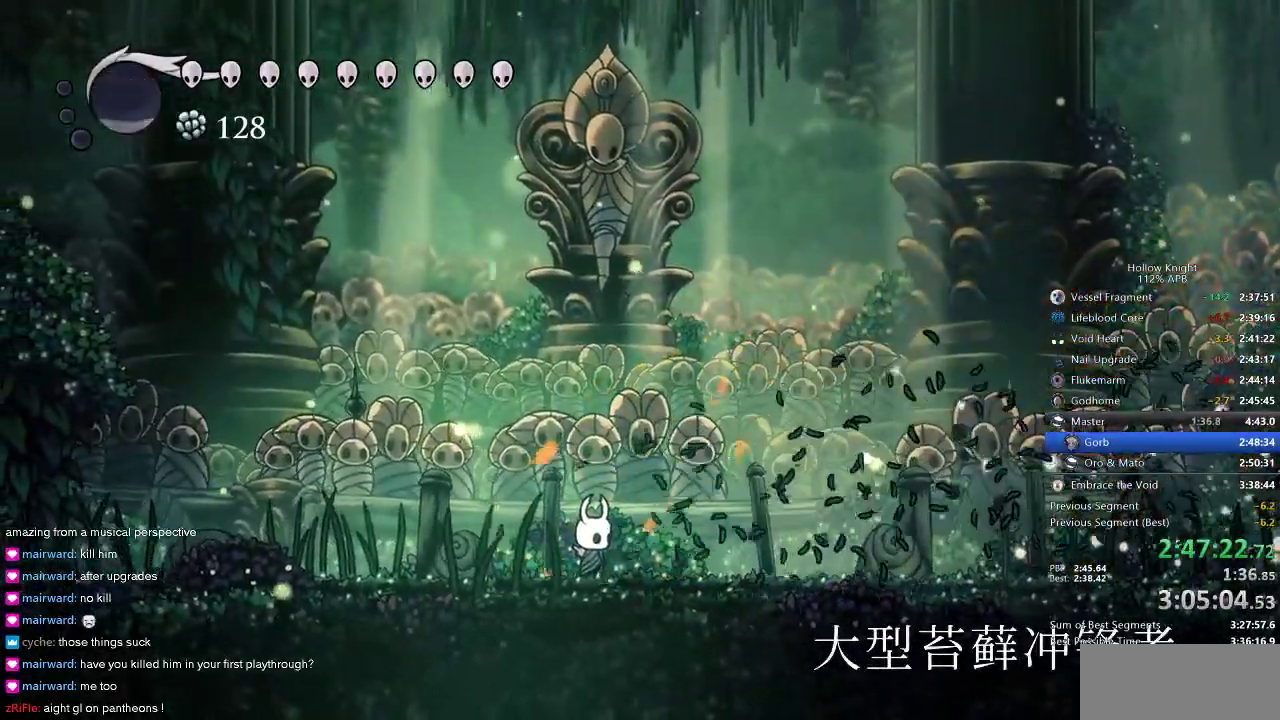
{"keys": [], "events": [[250, "right", "down"], [317, "right", "up"]]}
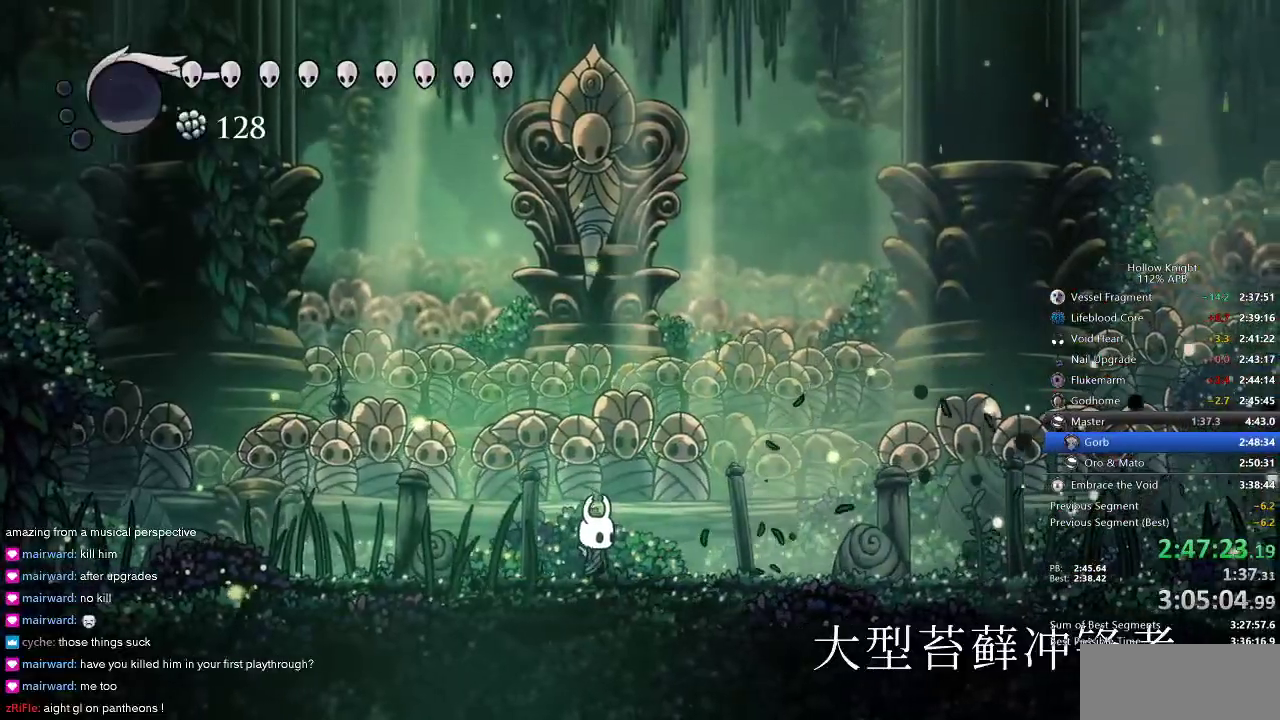
{"keys": [], "events": []}
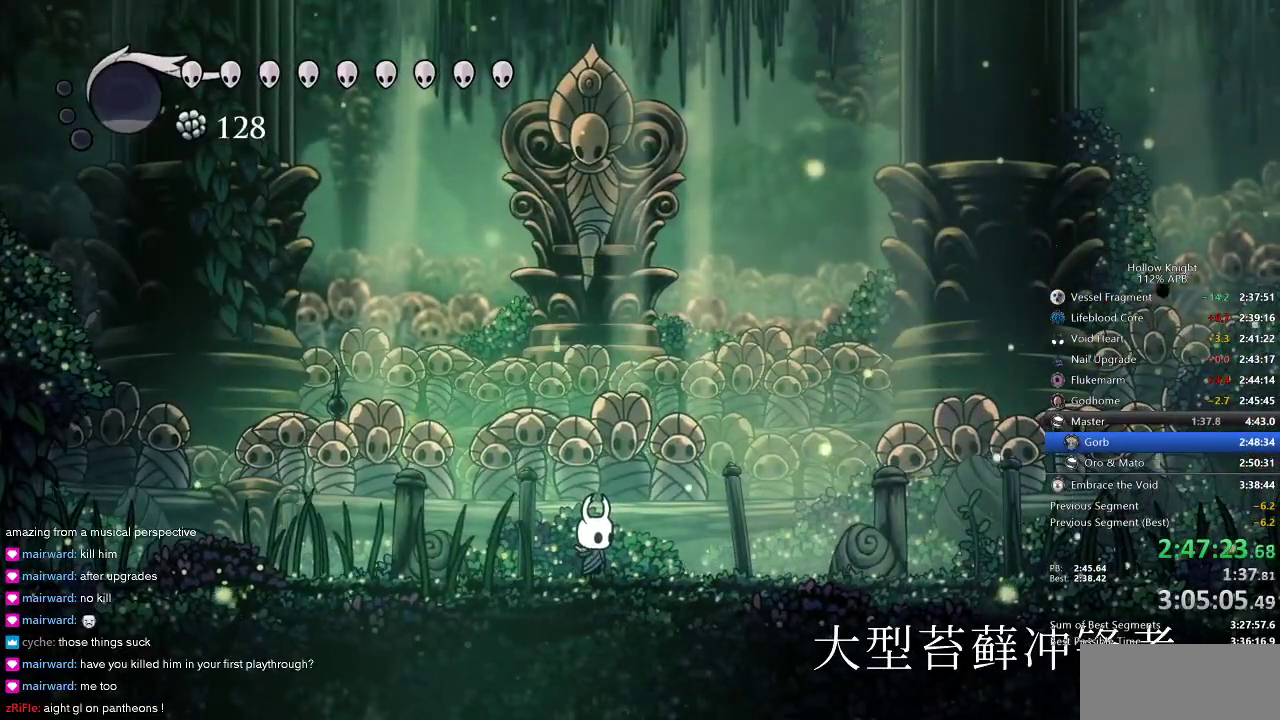
{"keys": [], "events": []}
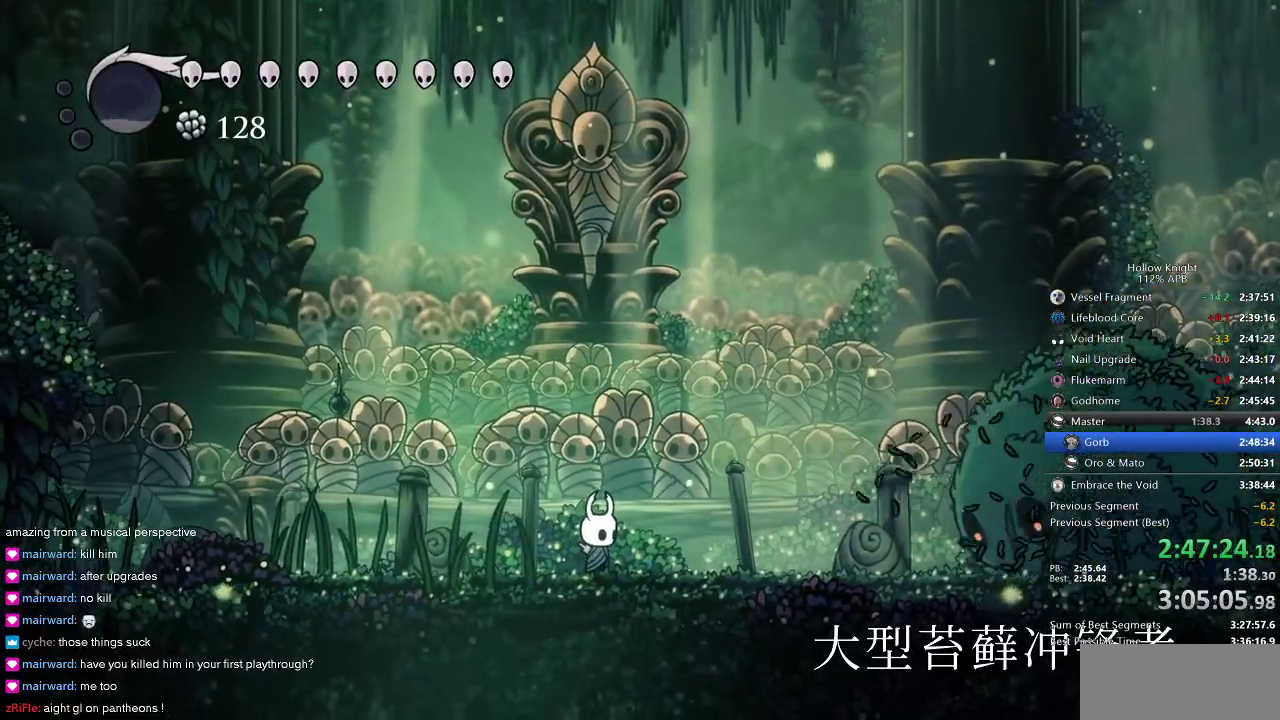
{"keys": ["right"], "events": [[100, "right", "down"], [317, "nail", "down"], [384, "nail", "up"]]}
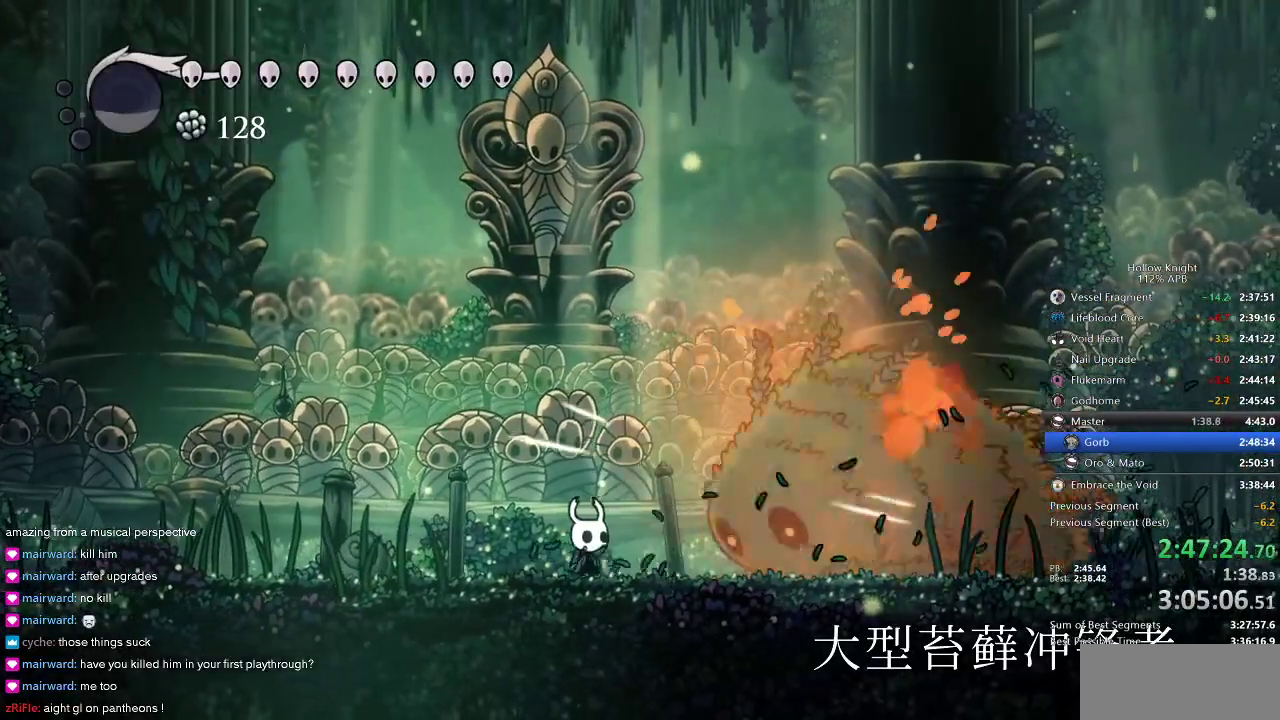
{"keys": ["nail", "right"], "events": [[100, "nail", "down"], [200, "nail", "up"], [434, "nail", "down"]]}
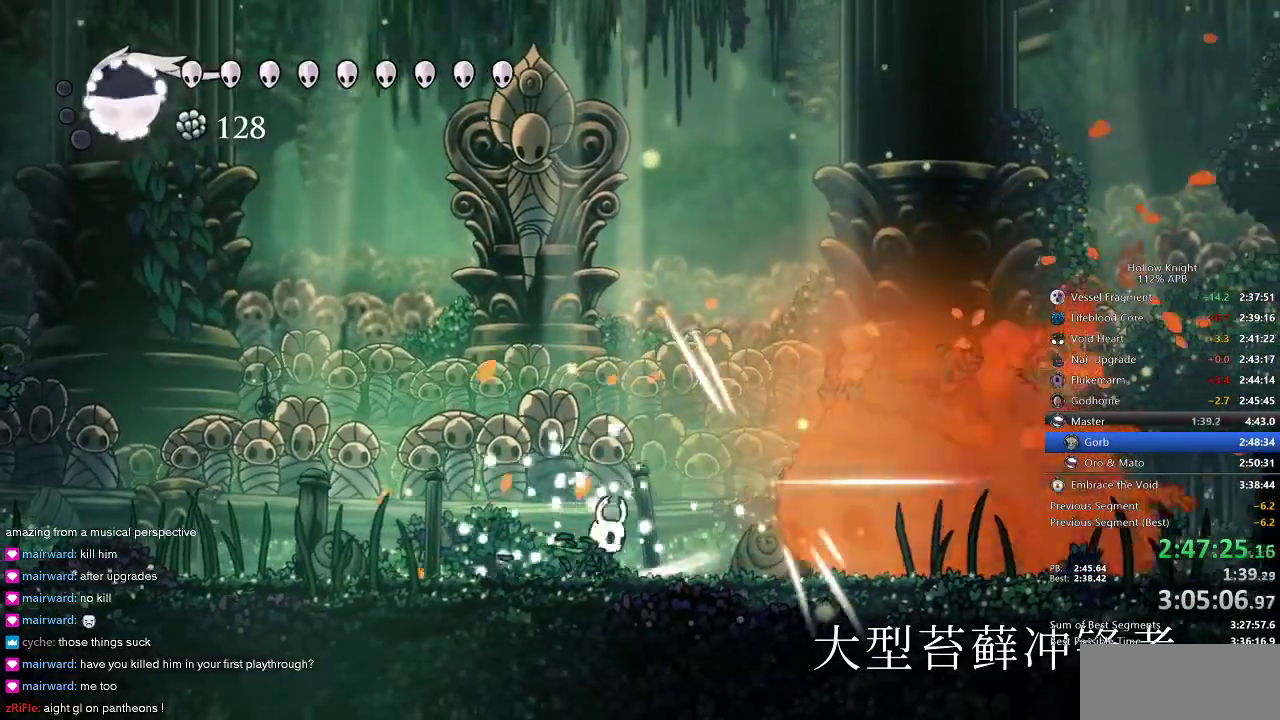
{"keys": ["right"], "events": [[34, "nail", "up"], [317, "nail", "down"], [384, "nail", "up"]]}
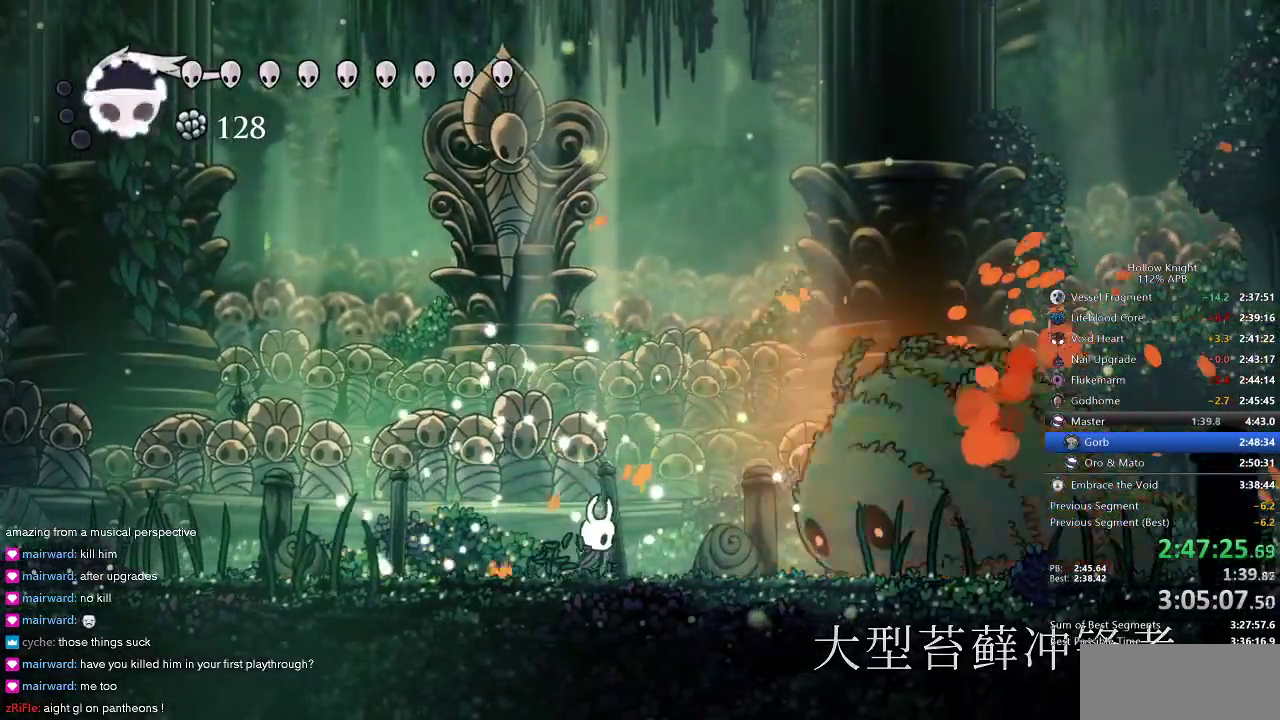
{"keys": ["nail", "right"], "events": [[184, "nail", "down"], [250, "nail", "up"], [450, "nail", "down"]]}